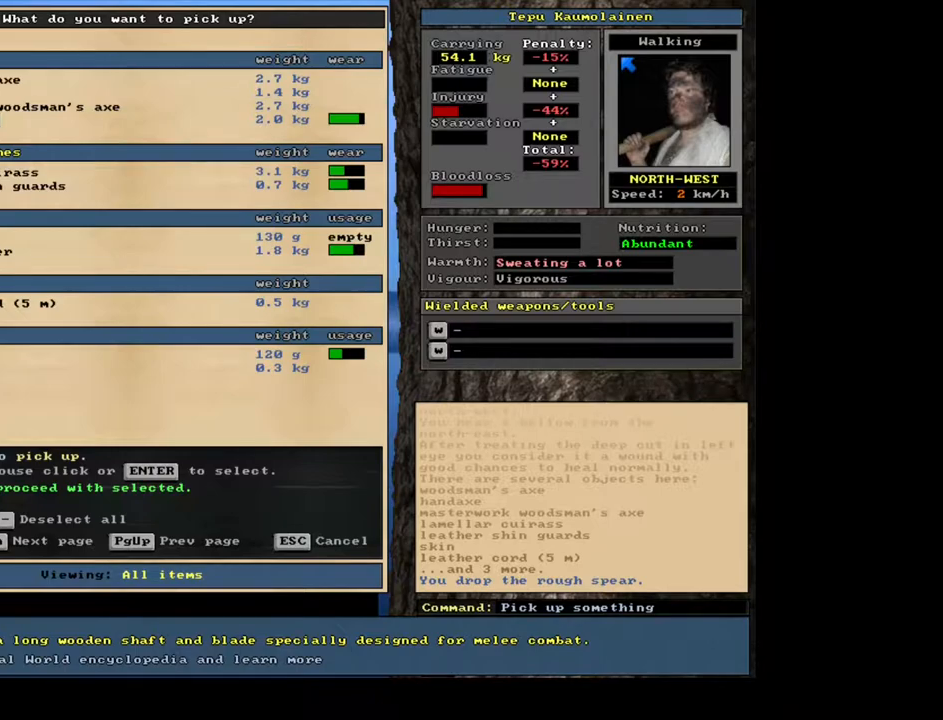
Gameplay with keyboard and mouse; each line is a JSON object with the keys and mouse buttons held at the frame after it. "events" lists presses ("down") and releases ("up") of ".", "/", "0", "1", "2", "3", "4", "5", "6", "7", "8", "9", "a", "alt_l", "alt_r", "b", "backspace", "c", "caps_lock", "ctrl_l", "ctrl_r", "d", "down", "e", "equals", "escape", "f", "f1", "f10", "f11", "f12", "f2", "f3", "f4", "f5", "f6", "f7", "f8", "f9", "g", "h", "i", "j", "k", "l", "left", "m", "minus", "n", "num0", "num1", "num2", "num3", "num4", "num5", "num6", "num7", "num8", "num9", "o", "p", "q", "r", "return", "right", "s", "shift_l", "shift_r", "space", "super", "t", "tab", "tilde", "u", "up", "v", "w", "x", "y", "z", "mouse_left", "mouse_wheel", "mouse_right", "mouse_mb4" and "mouse_mb5" between this image and that frame as [ms after this image, input, new state], when the widget could be followed in between. "mouse_left", "mouse_wheel", "mouse_right", "mouse_mb4", "mouse_mb5" = the "left", "wheel", "right", "mb4", "mb5" buttons of the "mouse" list. No other keys are recorded. "wheel" means that the mouse wheel is clicked or scrolled. Mouse movement is not recorded. Not read: other_keys.
{"keys": ["down"], "mouse": [], "events": [[50, "down", "down"], [300, "down", "up"], [367, "down", "down"], [467, "down", "up"], [500, "down", "down"]]}
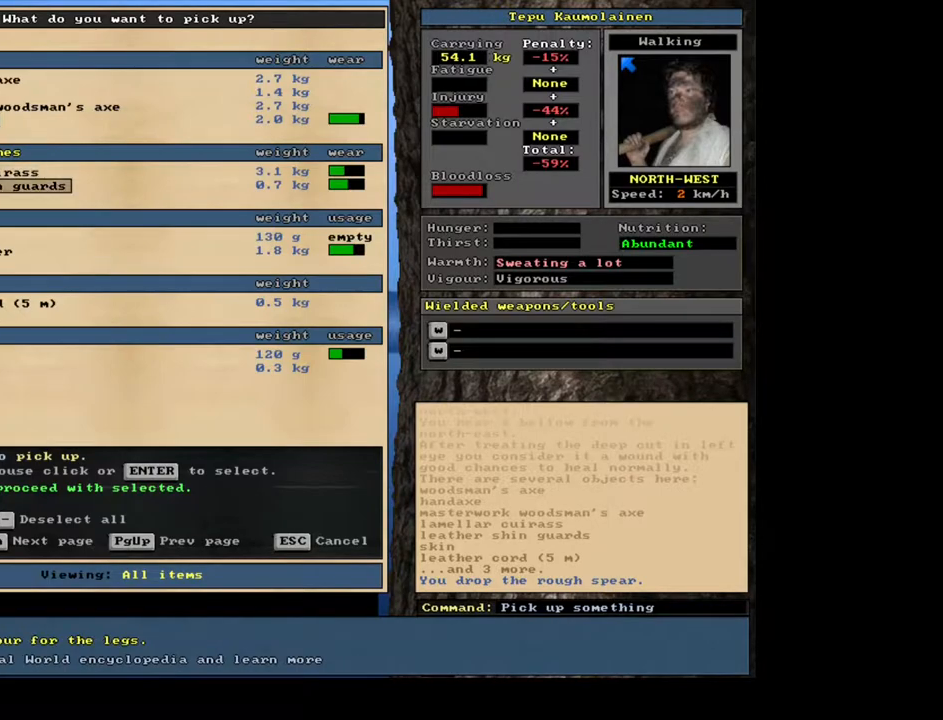
{"keys": [], "mouse": [], "events": [[83, "down", "up"]]}
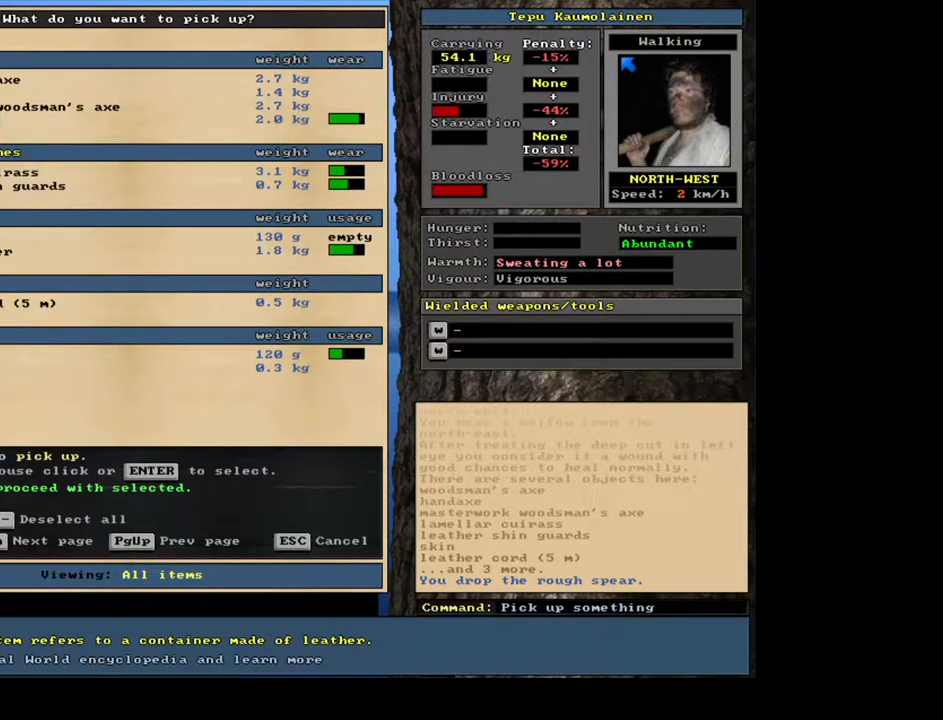
{"keys": [], "mouse": [], "events": [[67, "return", "down"], [167, "return", "up"], [383, "down", "down"], [467, "down", "up"]]}
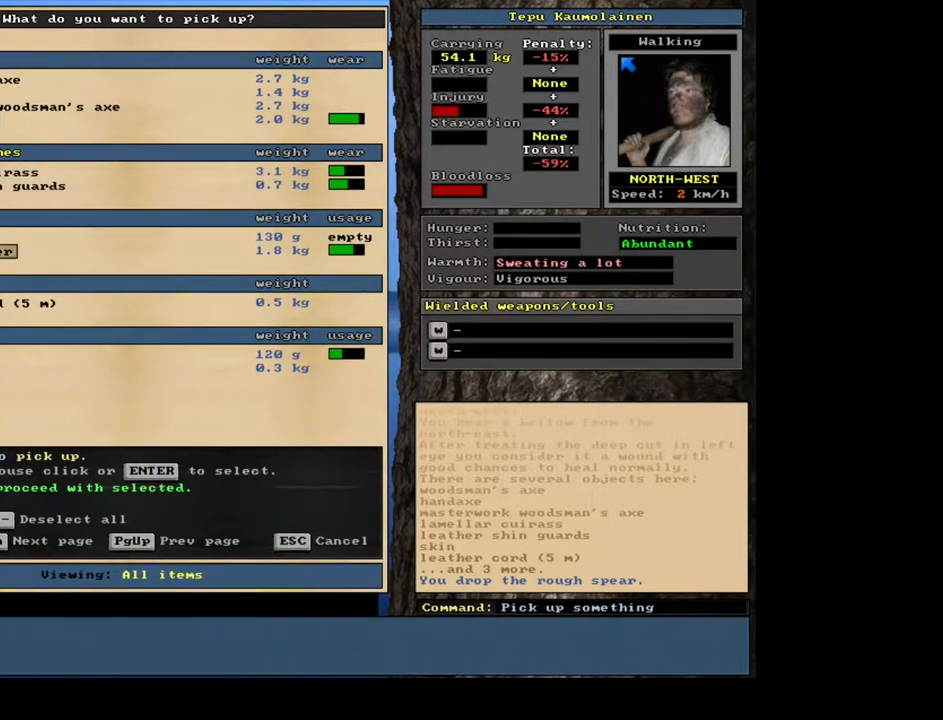
{"keys": [], "mouse": [], "events": [[17, "return", "down"], [133, "return", "up"]]}
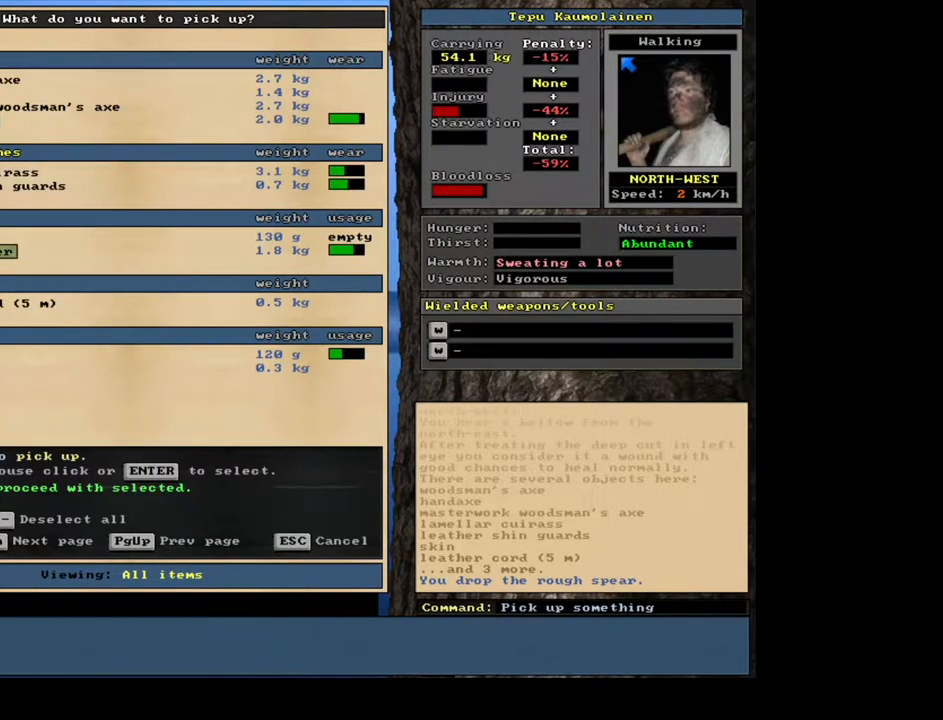
{"keys": [], "mouse": [], "events": []}
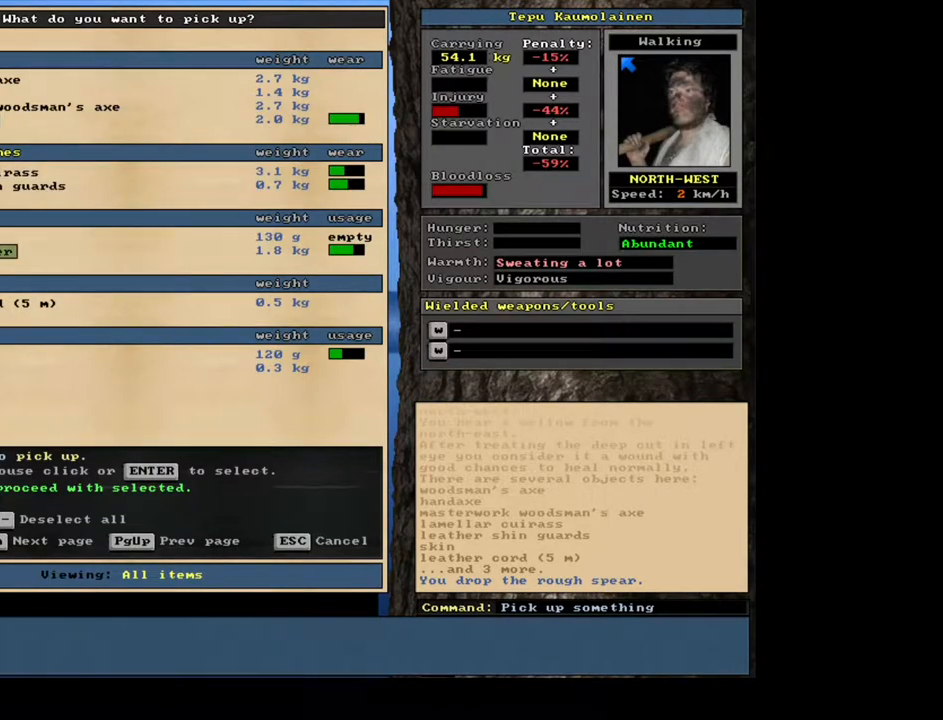
{"keys": [], "mouse": [], "events": []}
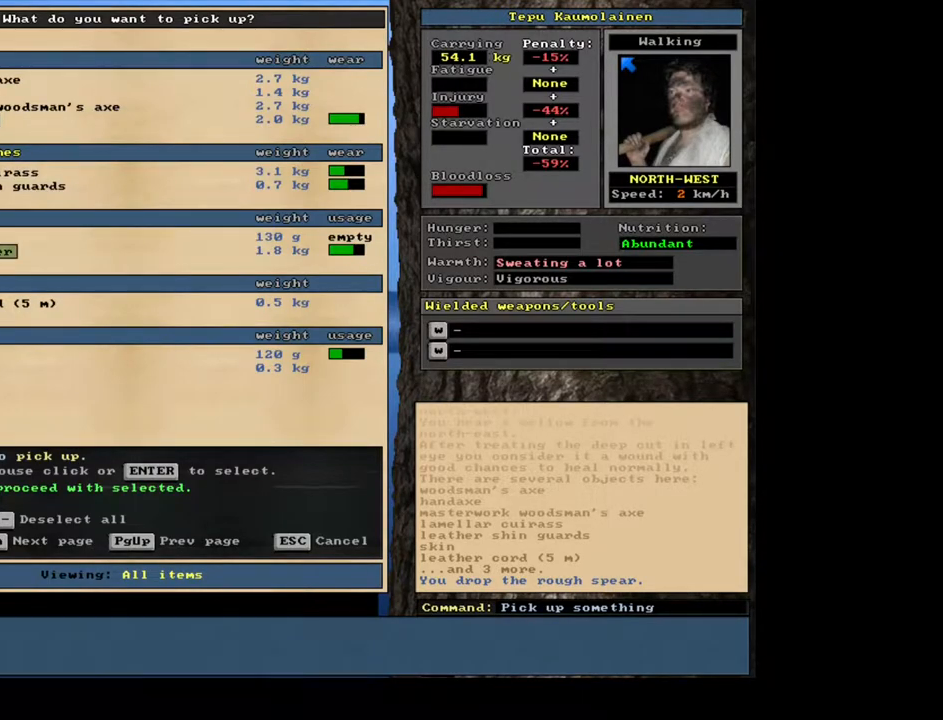
{"keys": ["up"], "mouse": [], "events": [[467, "up", "down"]]}
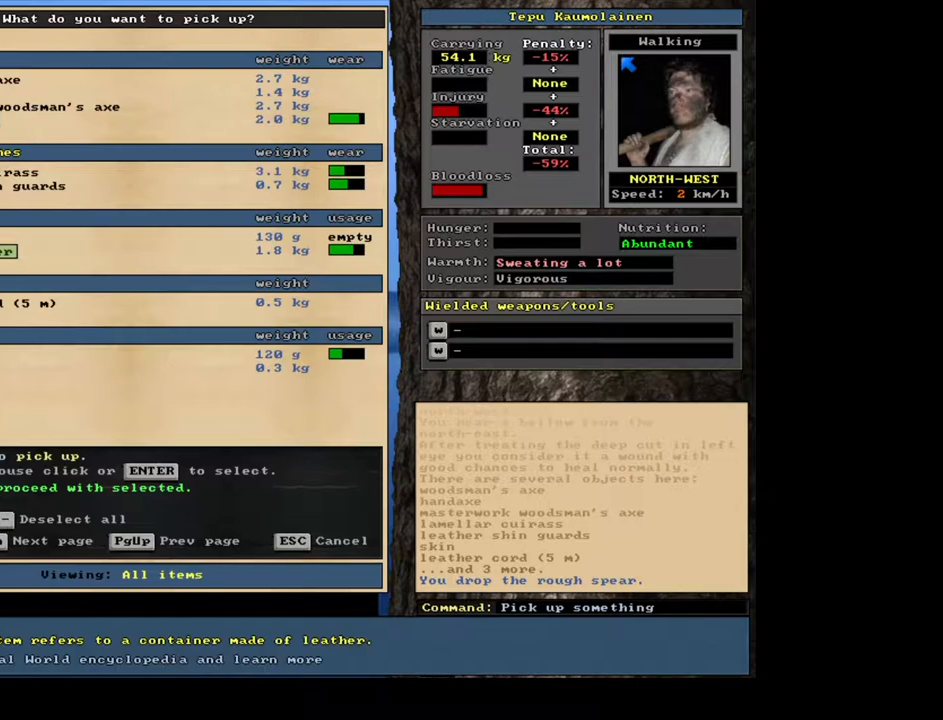
{"keys": [], "mouse": [], "events": [[83, "up", "up"], [233, "up", "down"], [317, "up", "up"]]}
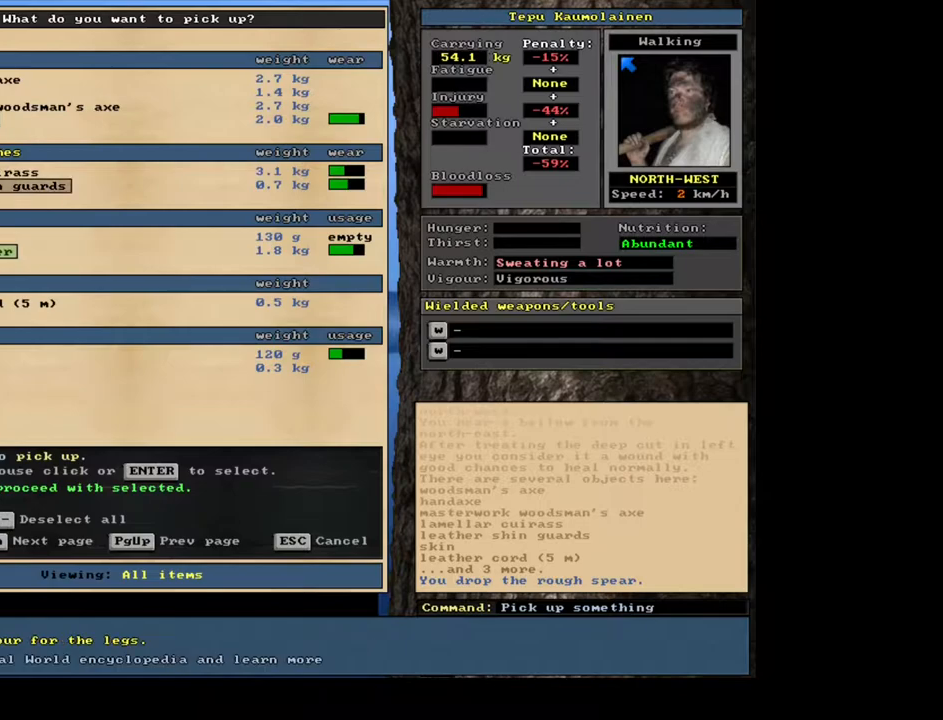
{"keys": [], "mouse": [], "events": []}
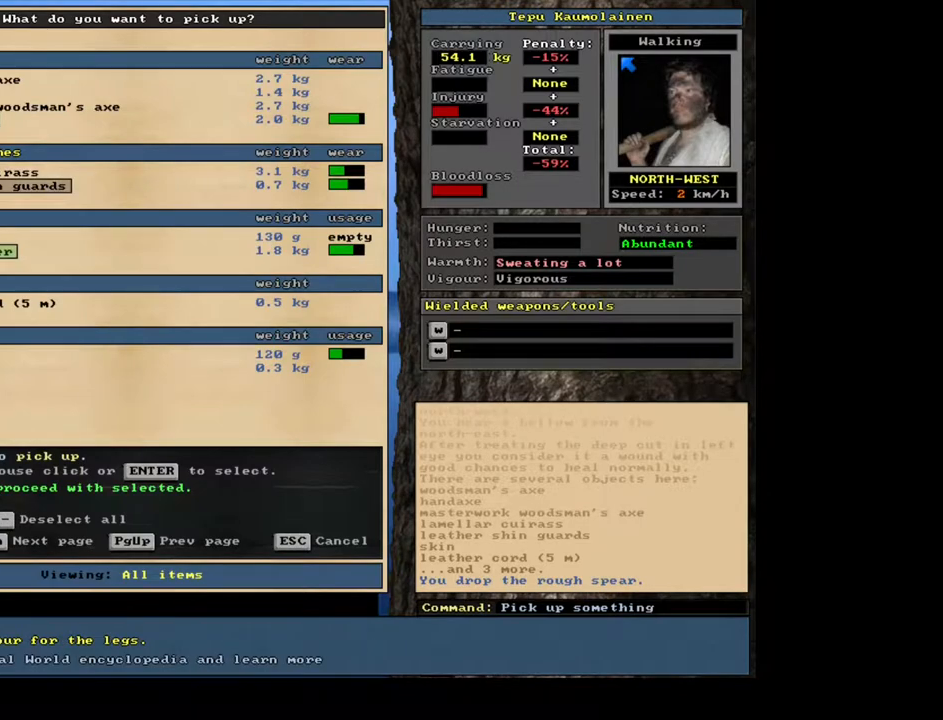
{"keys": [], "mouse": [], "events": []}
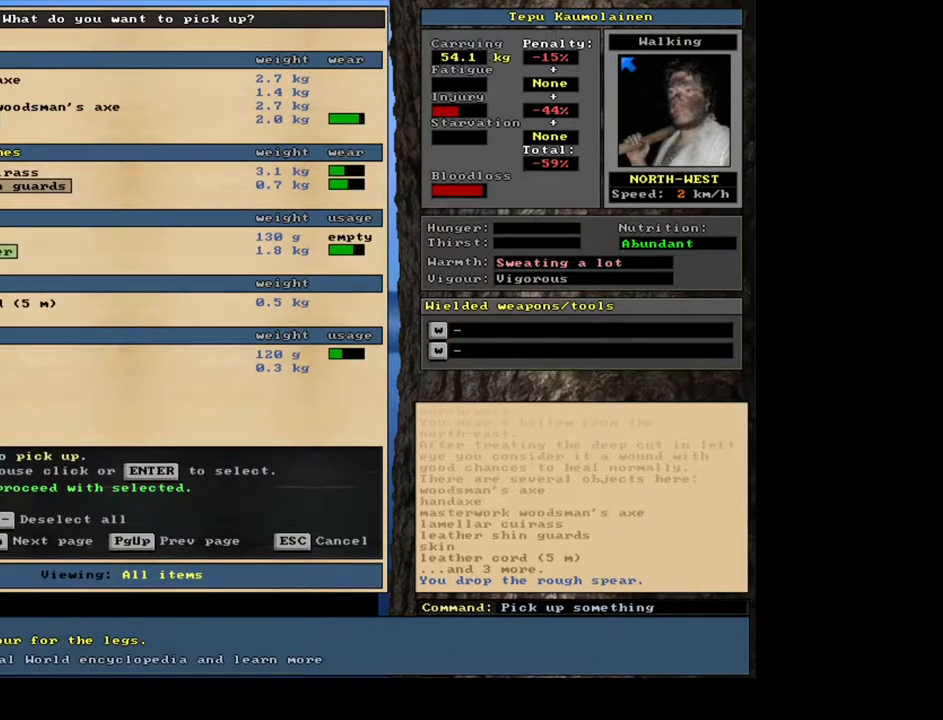
{"keys": [], "mouse": [], "events": [[367, "up", "down"], [500, "up", "up"]]}
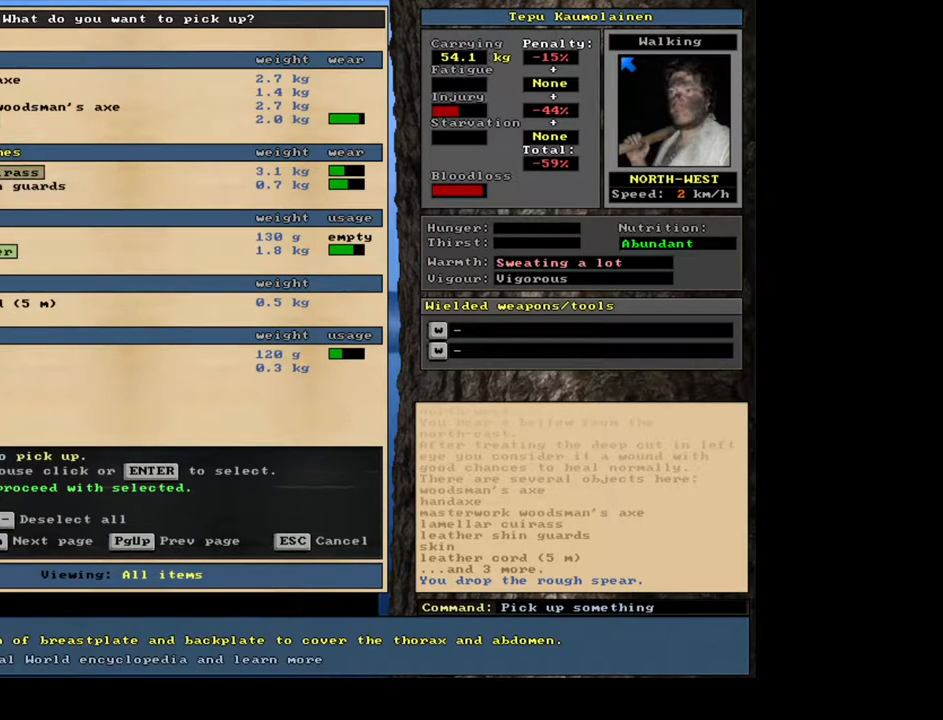
{"keys": ["return"], "mouse": [], "events": [[33, "return", "down"], [133, "return", "up"], [283, "down", "down"], [383, "down", "up"], [450, "return", "down"]]}
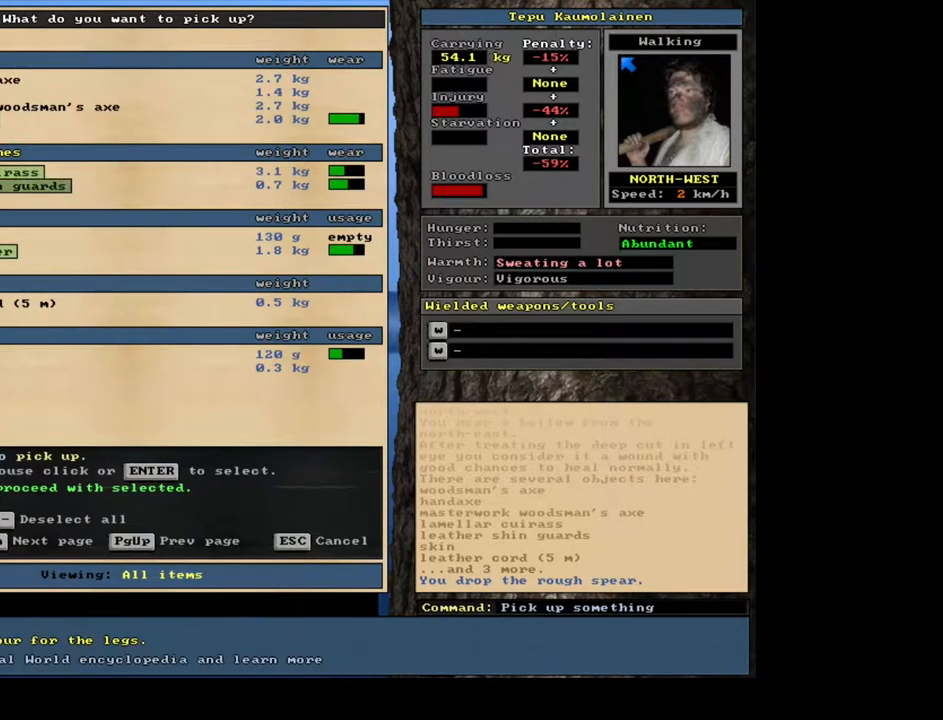
{"keys": [], "mouse": [], "events": [[50, "return", "up"], [167, "up", "down"], [300, "up", "up"]]}
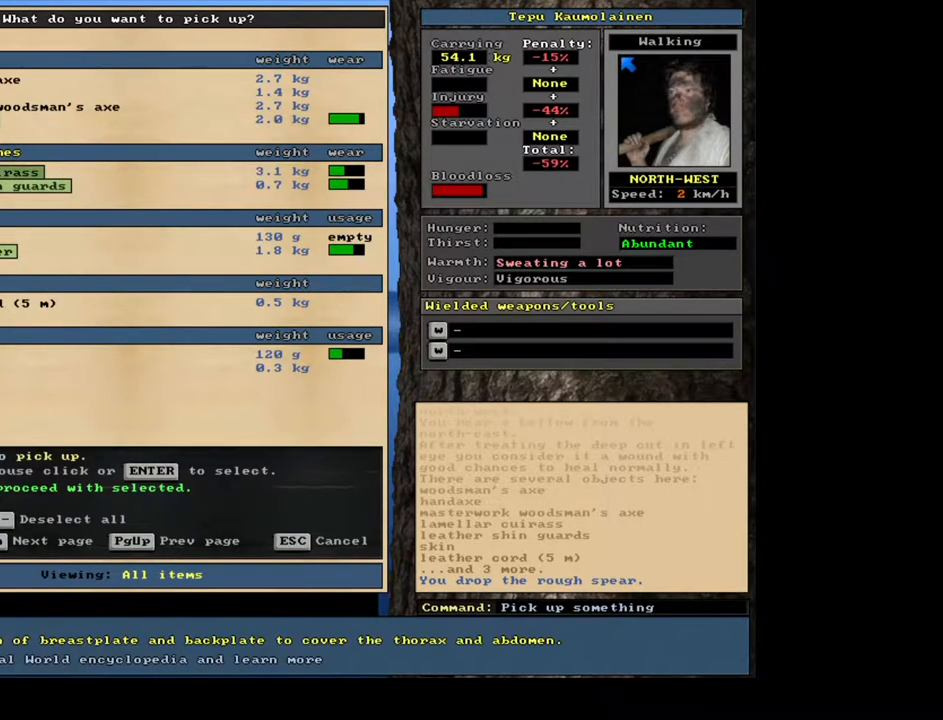
{"keys": [], "mouse": [], "events": []}
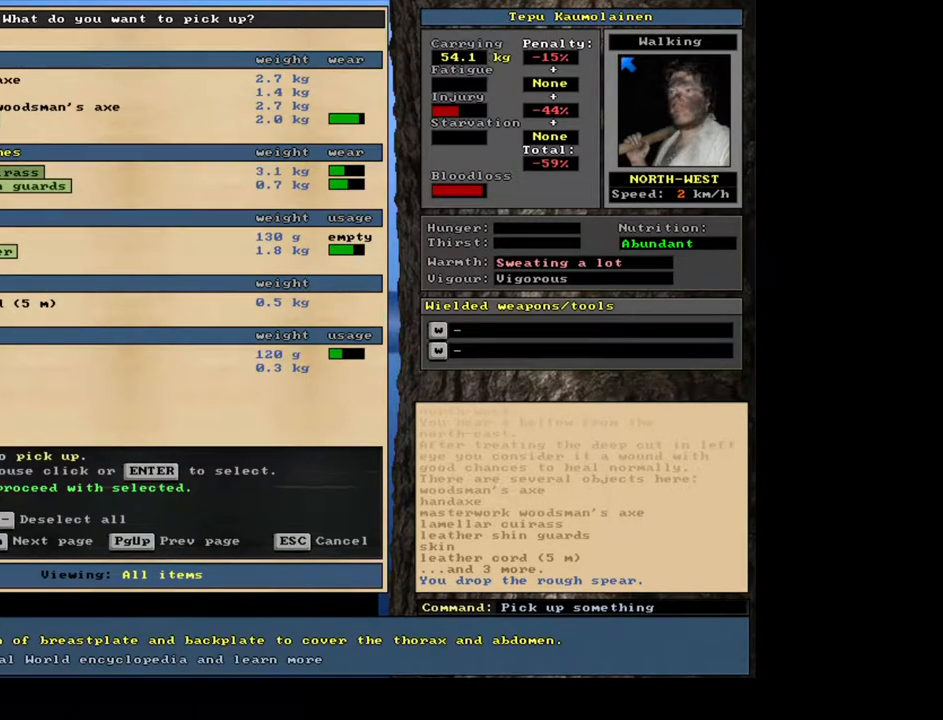
{"keys": [], "mouse": [], "events": []}
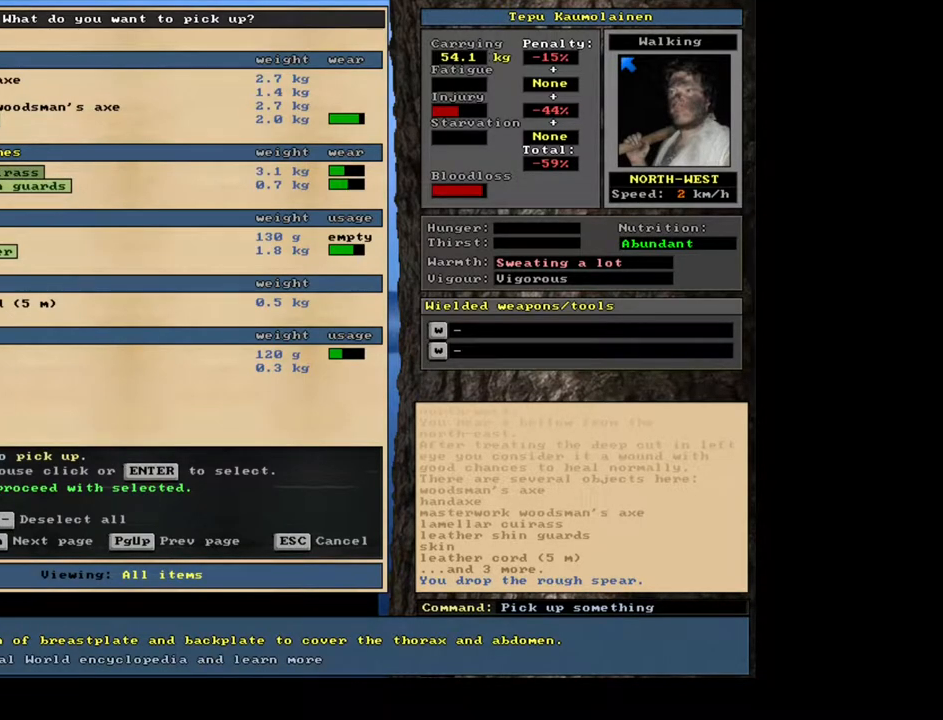
{"keys": [], "mouse": [], "events": [[317, "up", "down"], [417, "up", "up"]]}
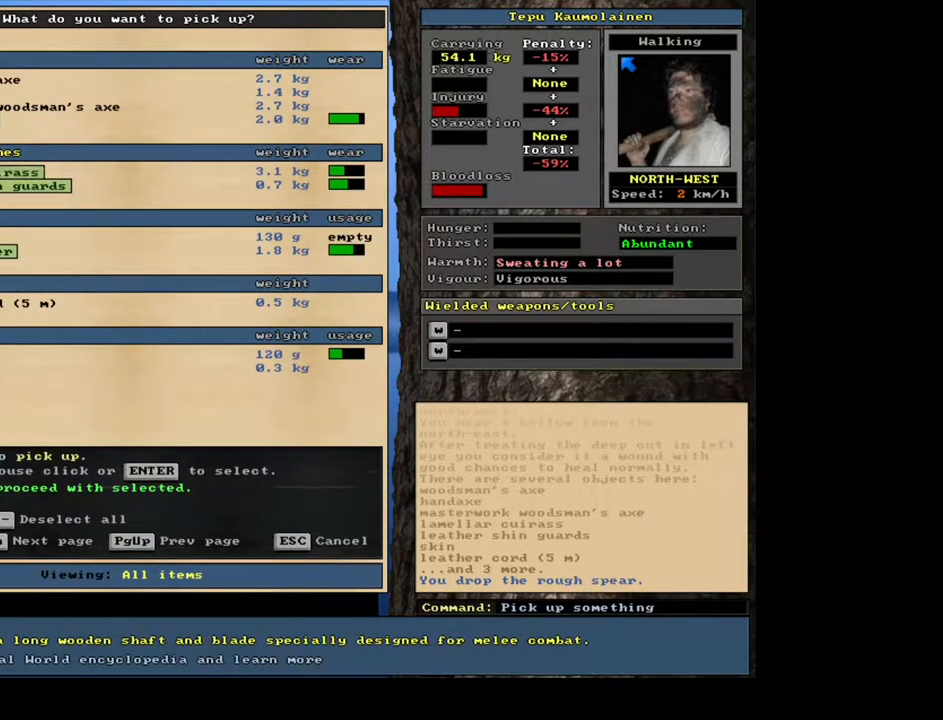
{"keys": [], "mouse": [], "events": [[33, "up", "down"], [100, "up", "up"], [200, "up", "down"], [300, "up", "up"]]}
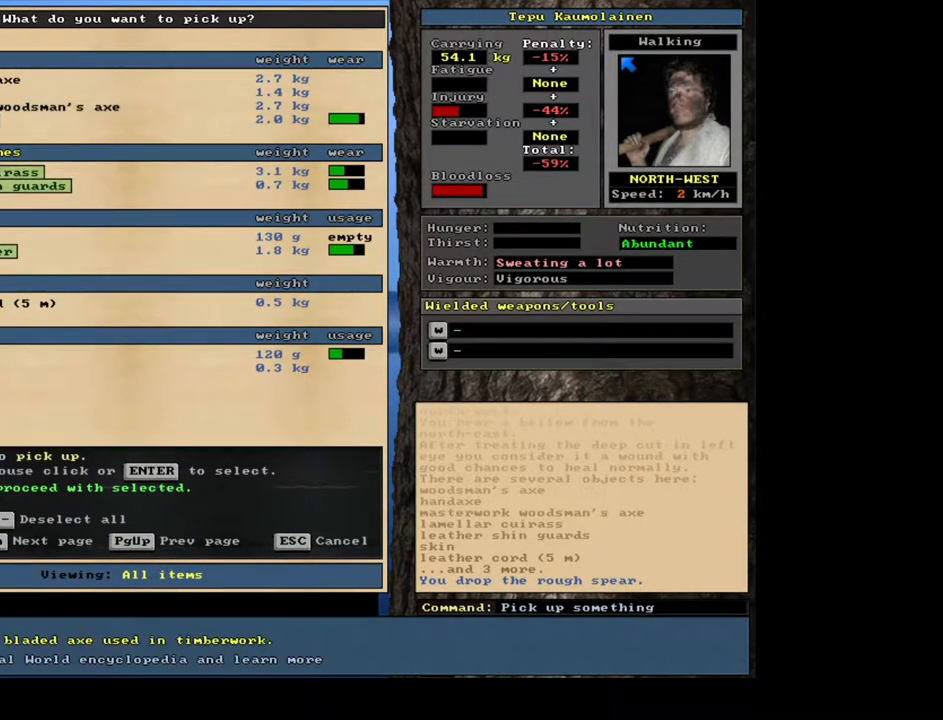
{"keys": [], "mouse": [], "events": []}
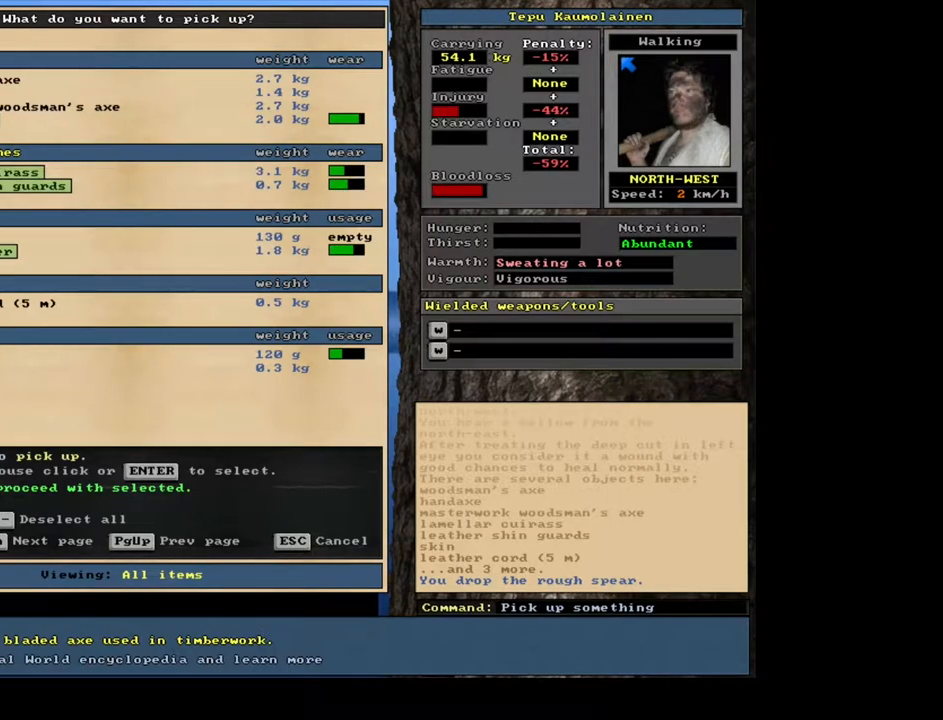
{"keys": [], "mouse": [], "events": []}
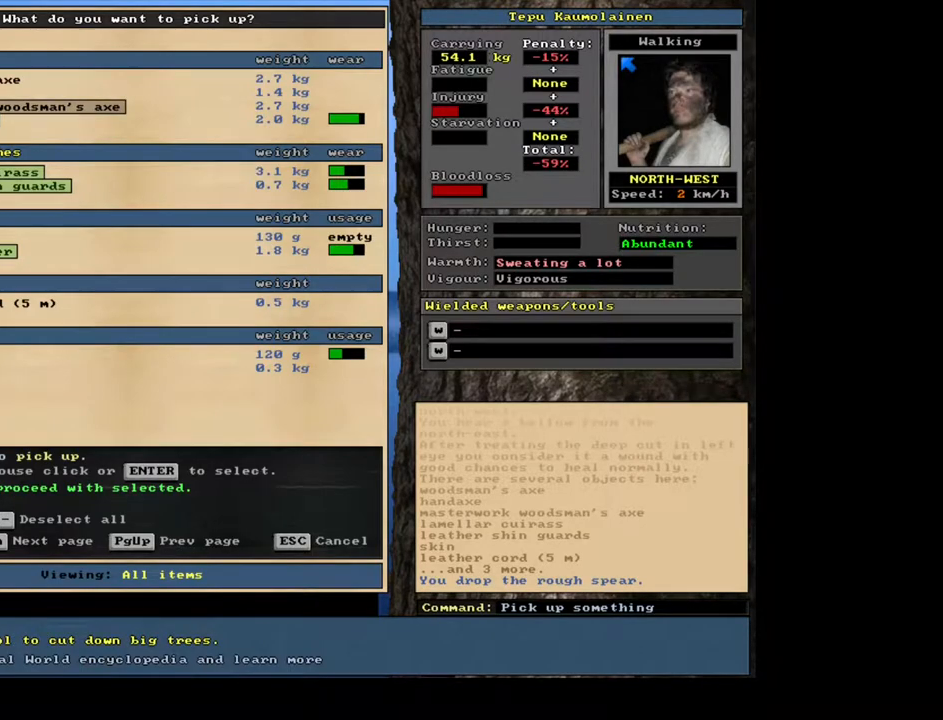
{"keys": [], "mouse": [], "events": []}
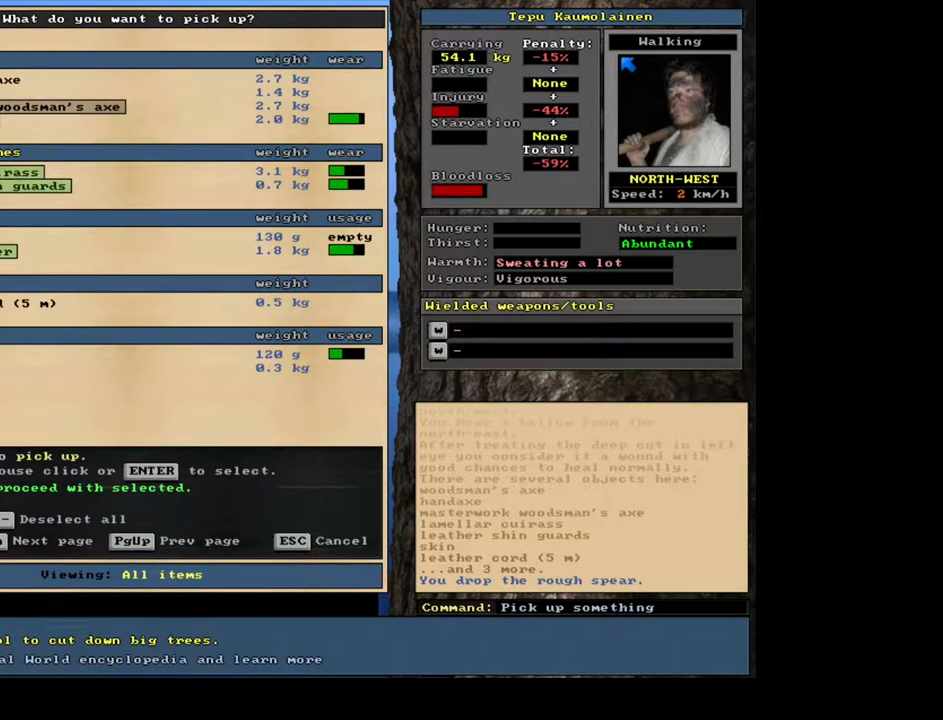
{"keys": [], "mouse": [], "events": []}
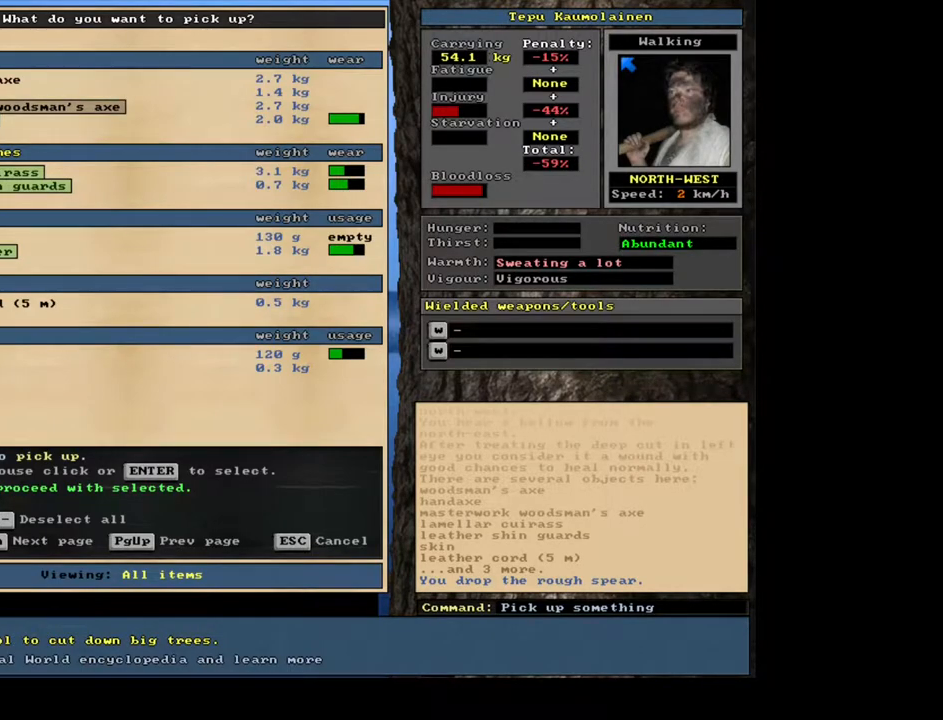
{"keys": [], "mouse": [], "events": [[283, "space", "down"], [417, "space", "up"]]}
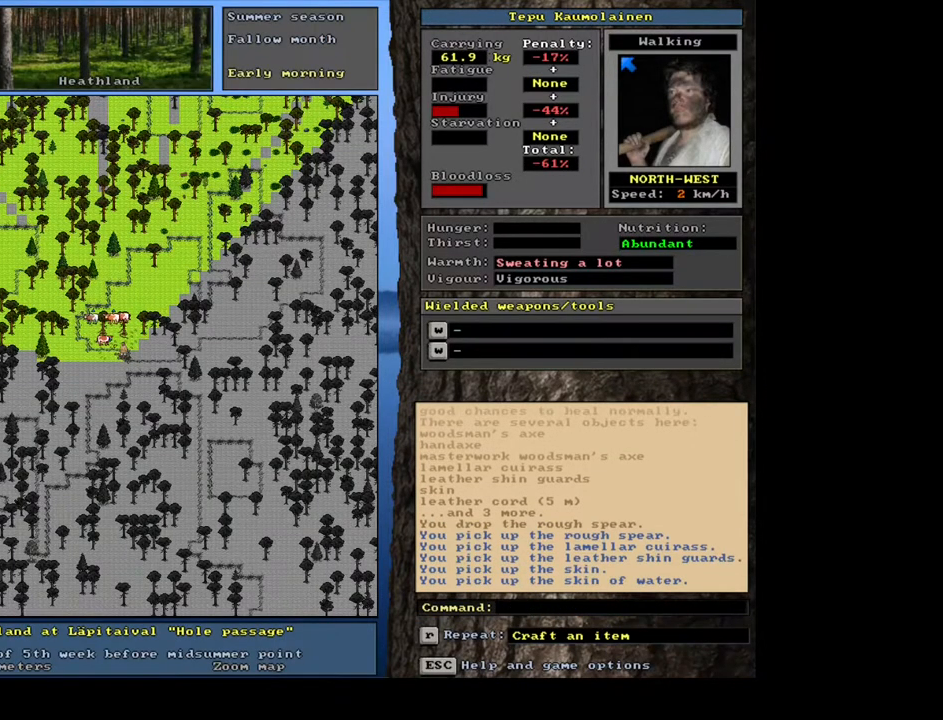
{"keys": [], "mouse": [], "events": []}
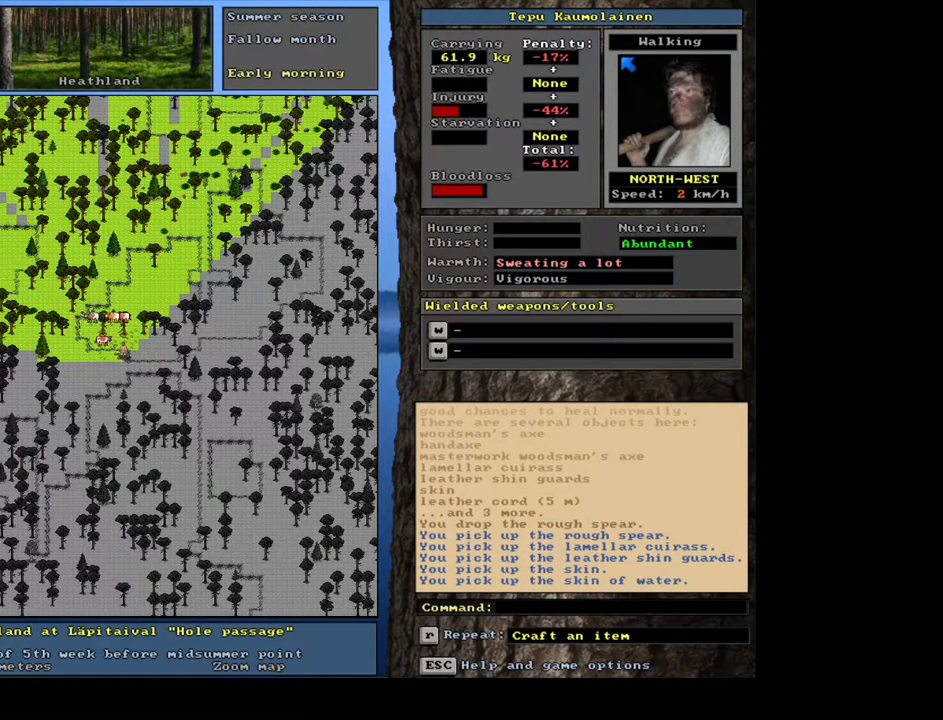
{"keys": [], "mouse": [], "events": []}
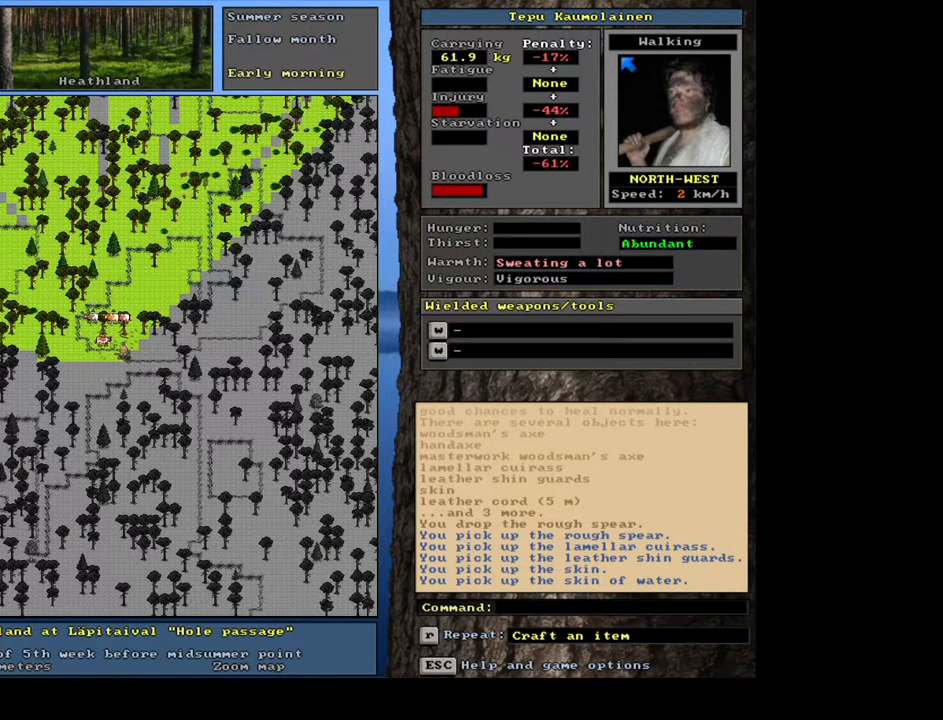
{"keys": [], "mouse": [], "events": []}
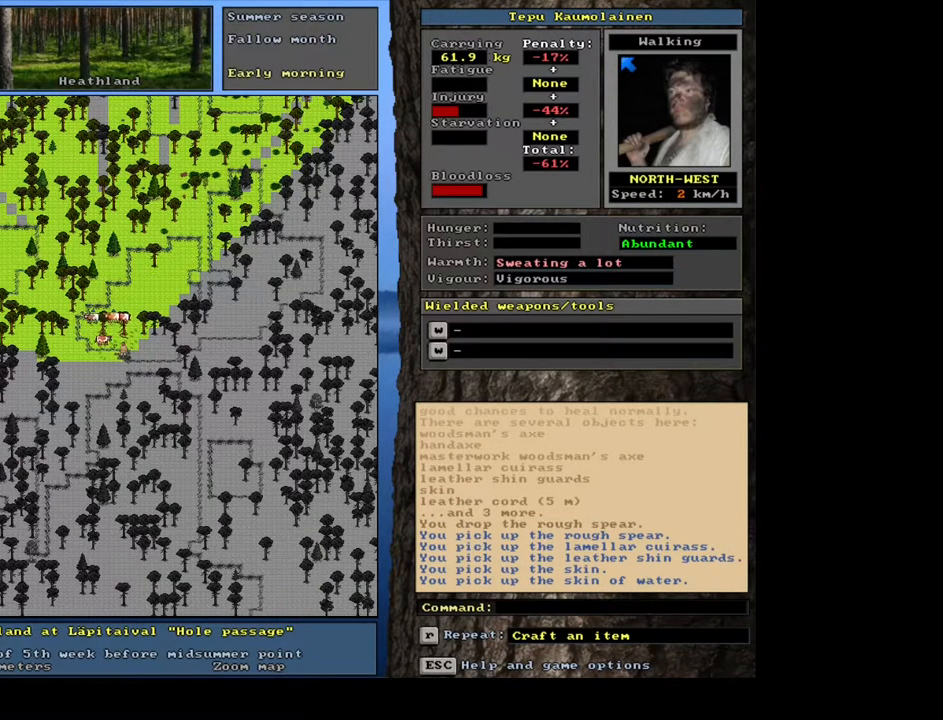
{"keys": [], "mouse": [], "events": [[333, "g", "down"], [467, "g", "up"]]}